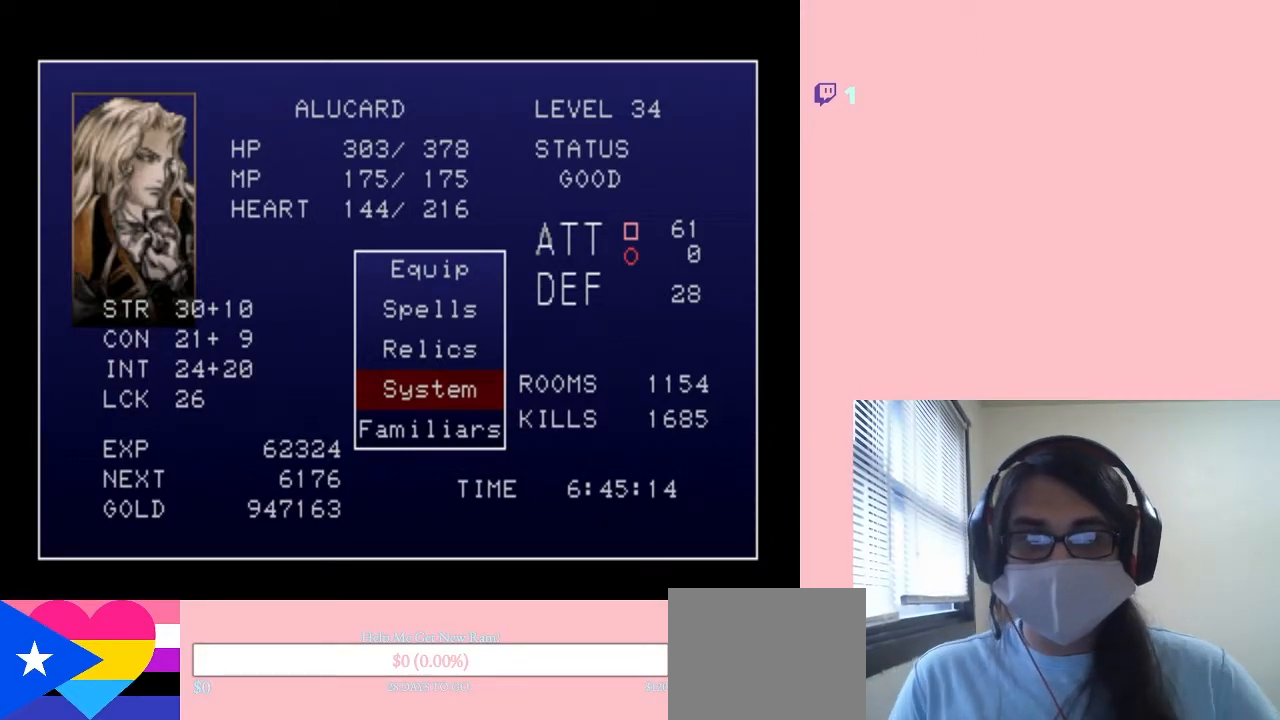
Gameplay with a controller (Nintendo layout); each line is a JSON object with the inputs held at the frame after it. "events" lists button and stick changes between this image and that frame as [ms after this image, input, new state], when the widget could be followed in between. Not read: L2 L3 R2 R3.
{"buttons": [], "left_stick": "center", "right_stick": "center", "events": [[250, "START", "down"], [383, "START", "up"]]}
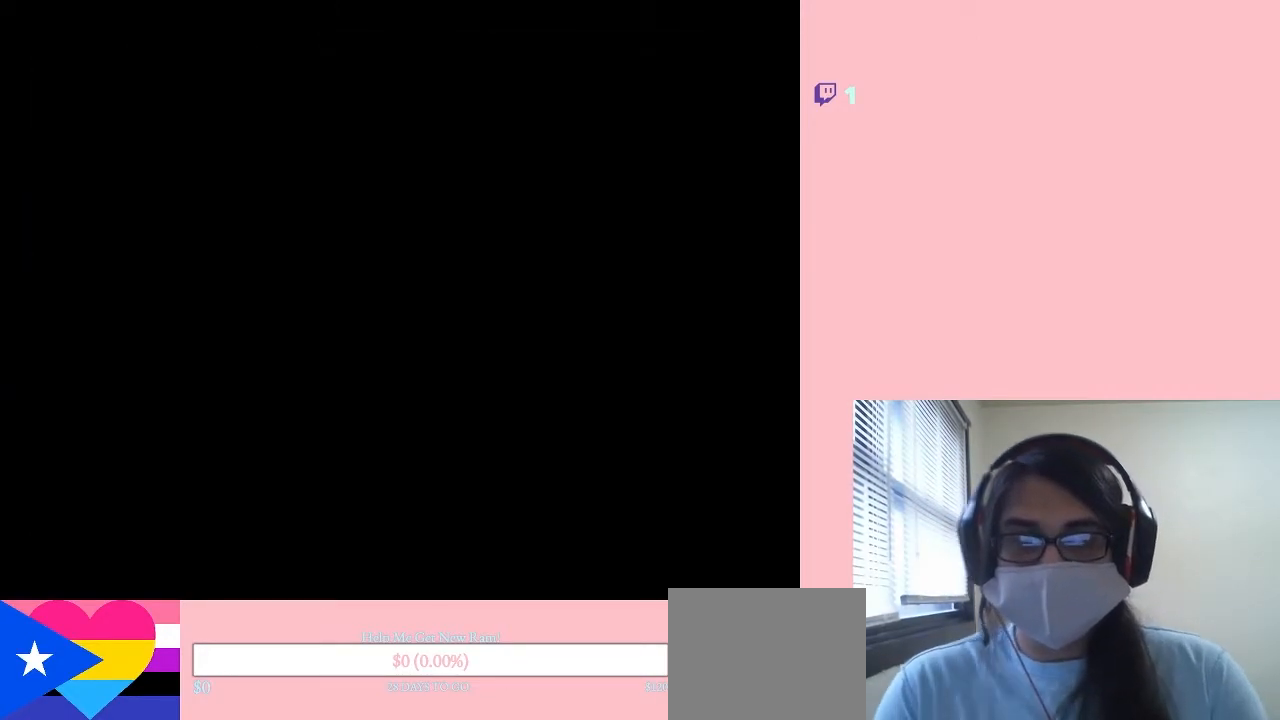
{"buttons": [], "left_stick": "center", "right_stick": "center", "events": []}
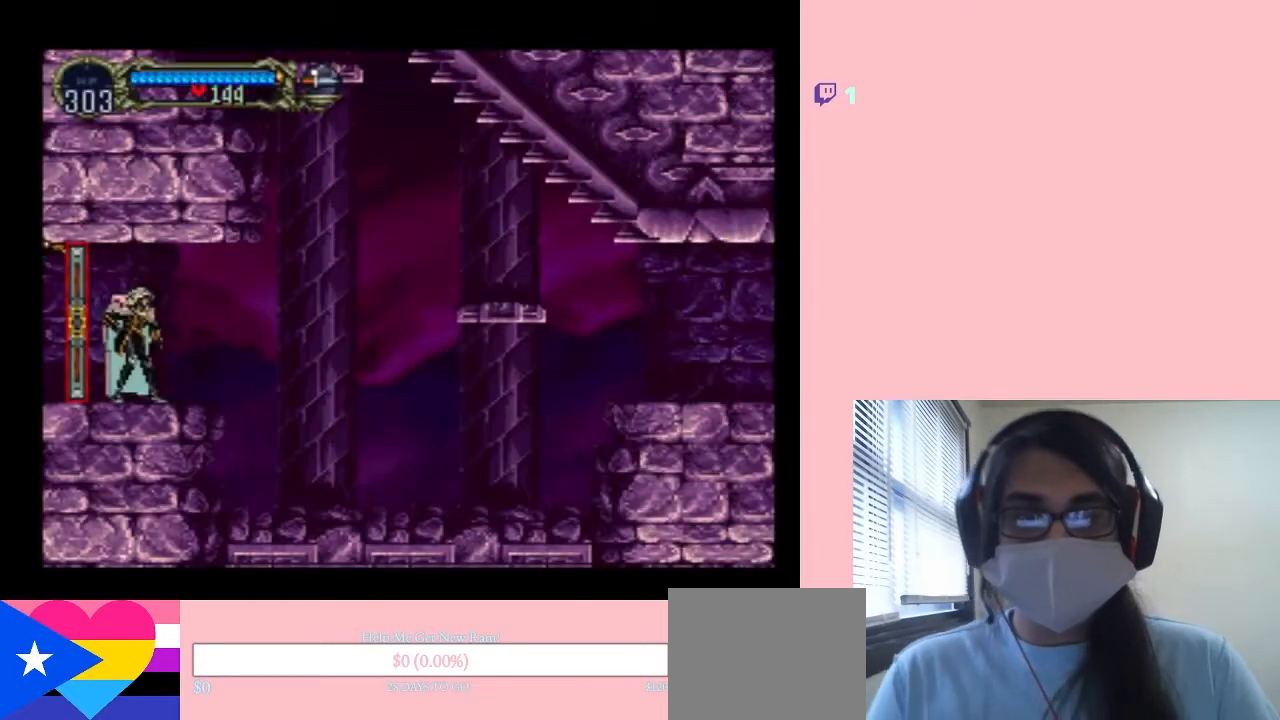
{"buttons": ["B", "DPAD_RIGHT"], "left_stick": "center", "right_stick": "center", "events": [[350, "DPAD_RIGHT", "down"], [500, "B", "down"]]}
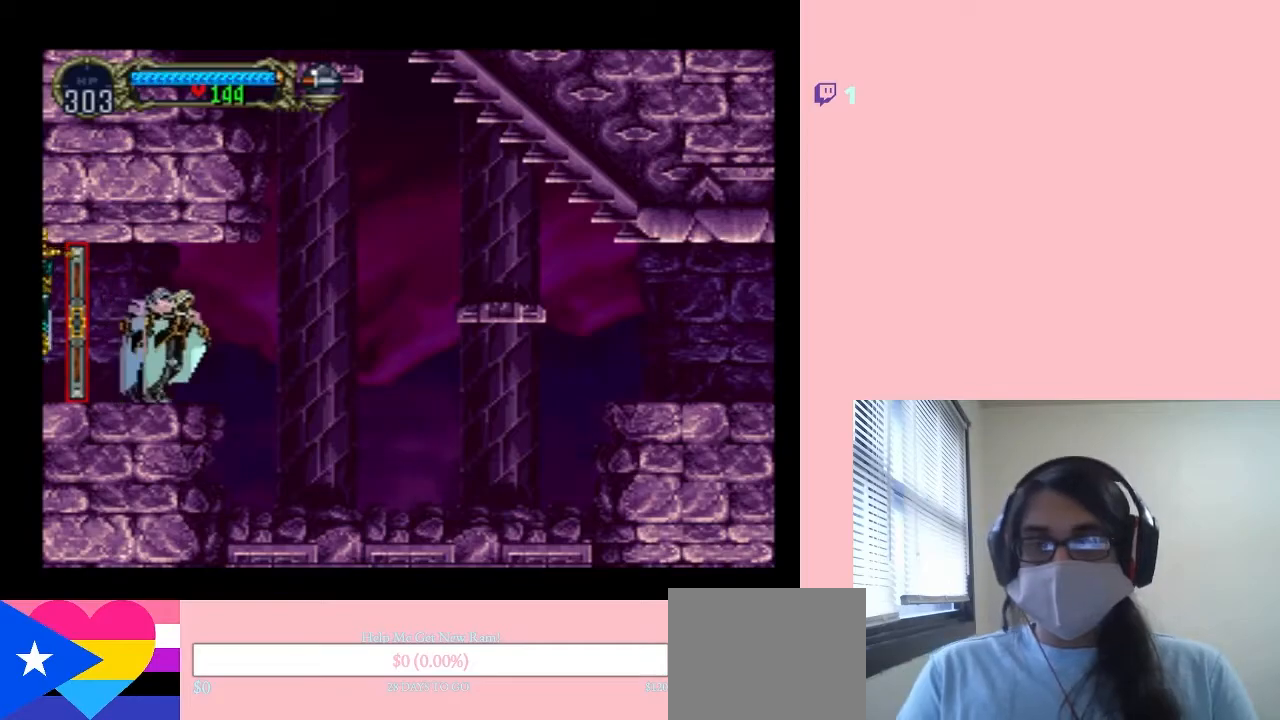
{"buttons": ["DPAD_RIGHT"], "left_stick": "center", "right_stick": "center", "events": [[100, "B", "up"]]}
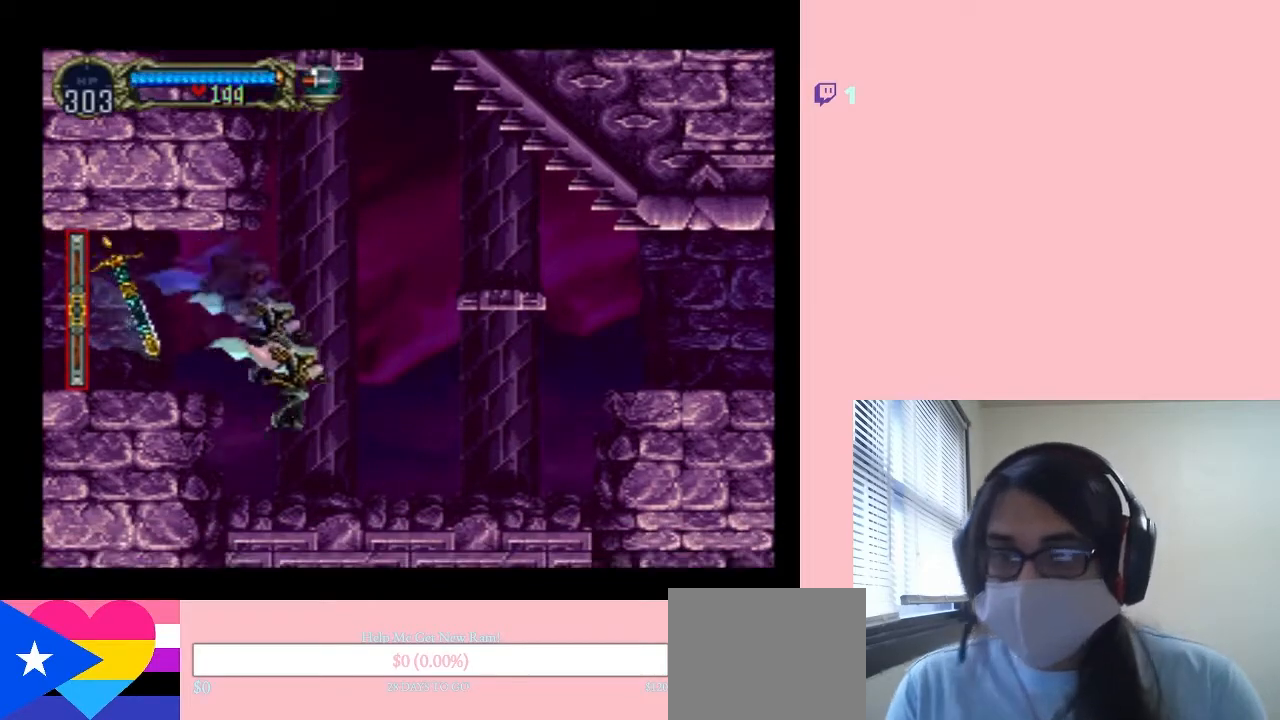
{"buttons": [], "left_stick": "center", "right_stick": "center", "events": [[217, "SELECT", "down"], [350, "SELECT", "up"], [383, "DPAD_RIGHT", "up"]]}
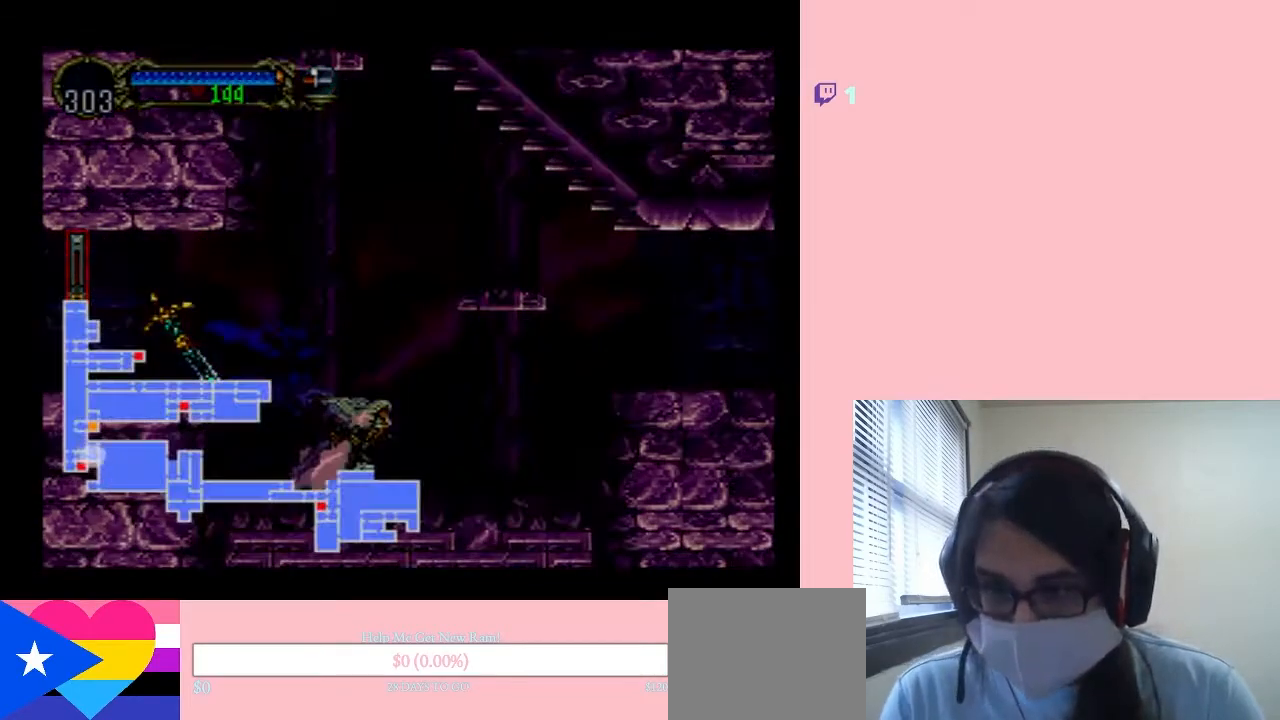
{"buttons": [], "left_stick": "center", "right_stick": "center", "events": []}
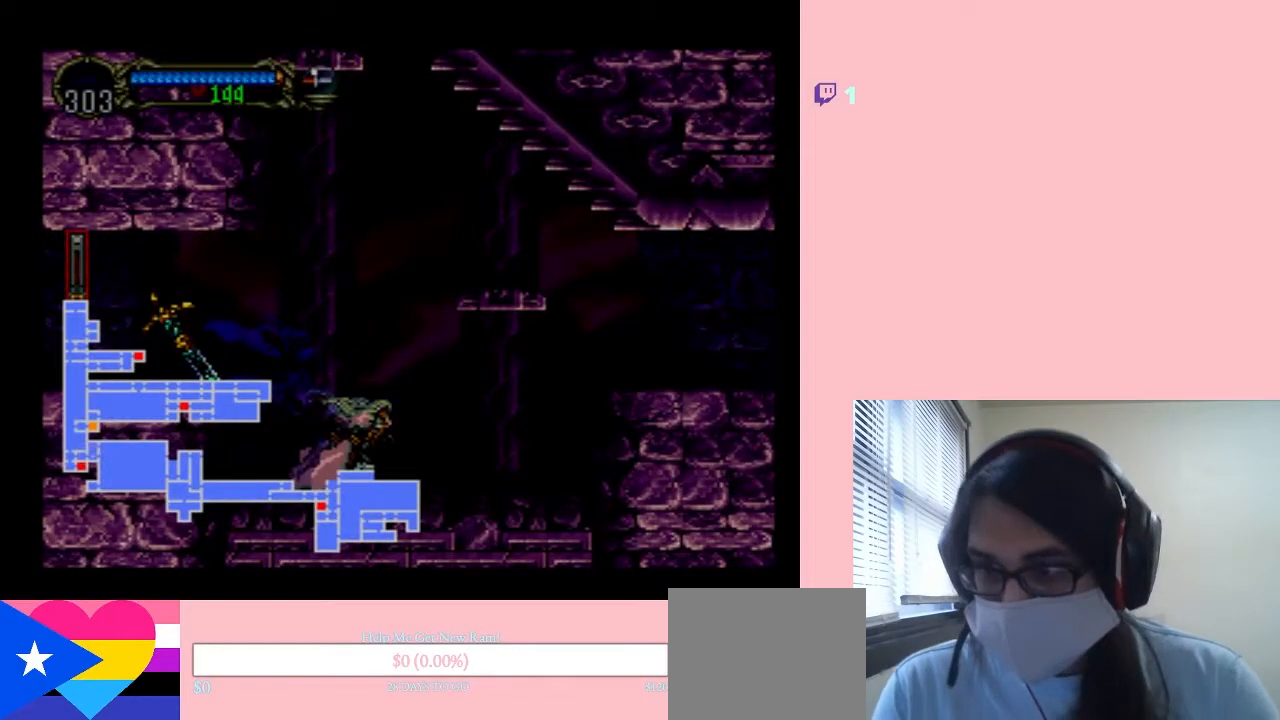
{"buttons": [], "left_stick": "center", "right_stick": "center", "events": [[383, "SELECT", "down"], [467, "SELECT", "up"]]}
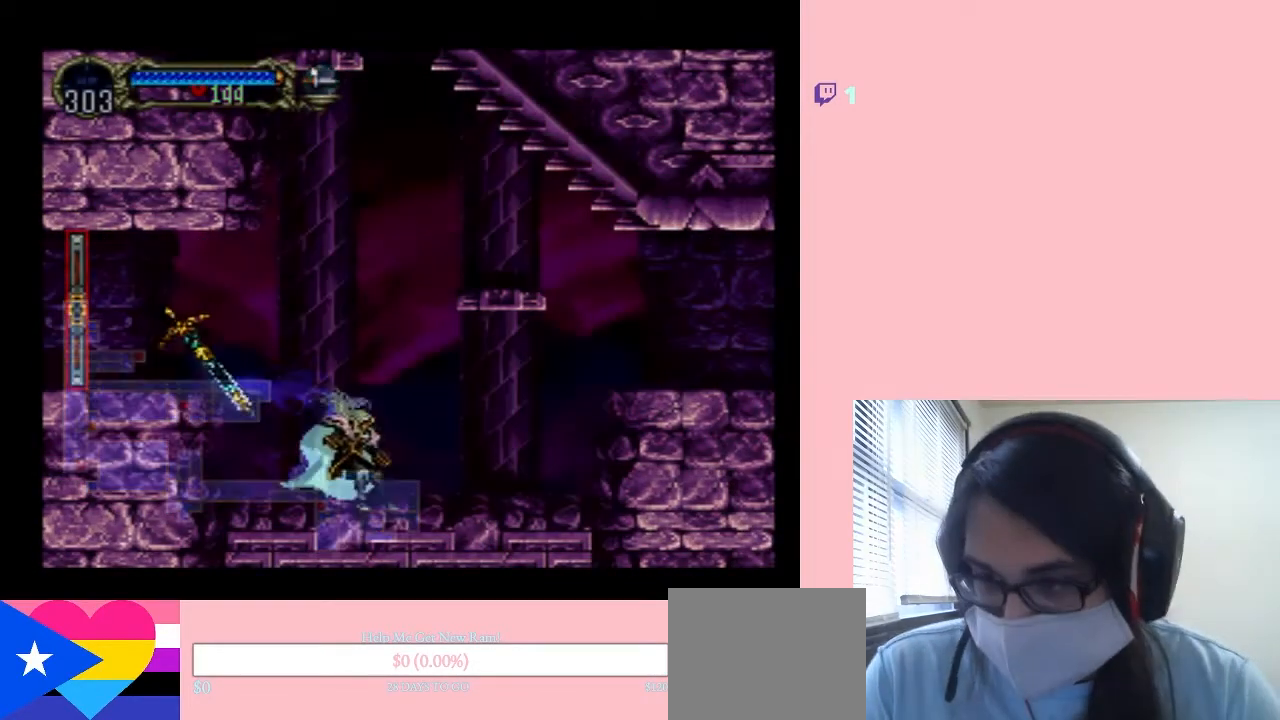
{"buttons": ["SELECT"], "left_stick": "center", "right_stick": "center", "events": [[33, "DPAD_RIGHT", "down"], [367, "SELECT", "down"], [467, "DPAD_RIGHT", "up"]]}
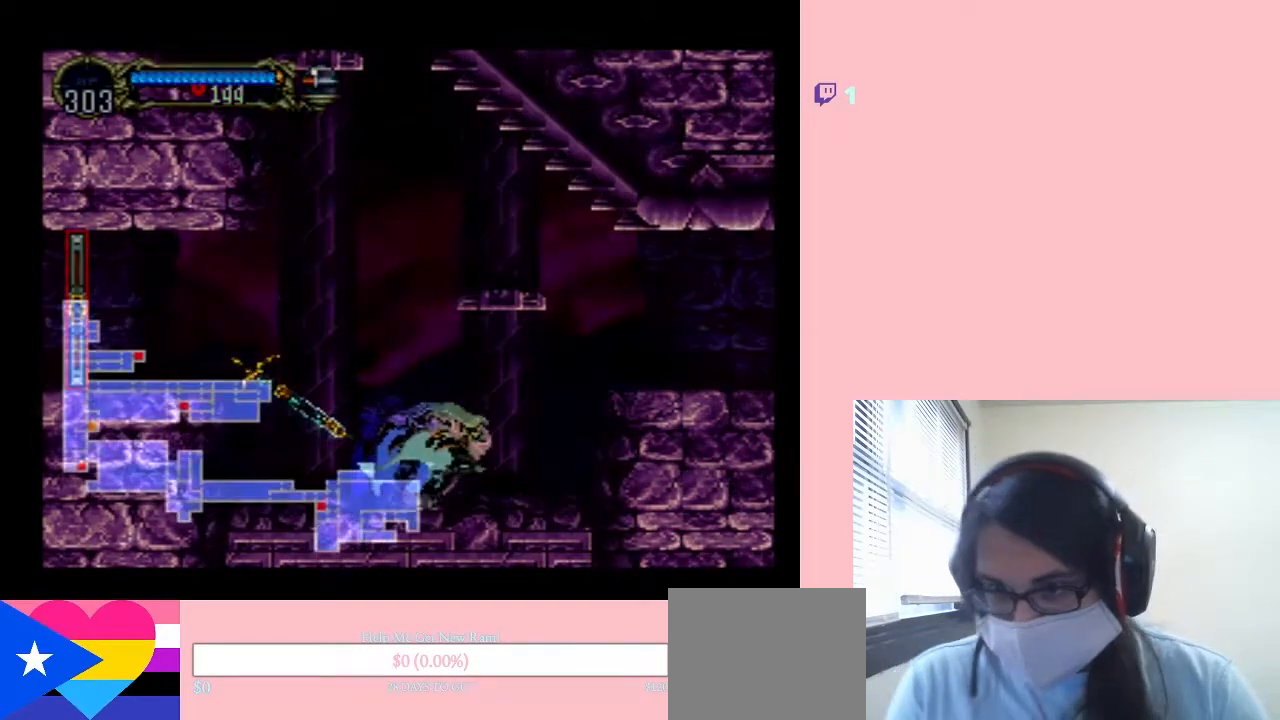
{"buttons": [], "left_stick": "center", "right_stick": "center", "events": [[33, "SELECT", "up"]]}
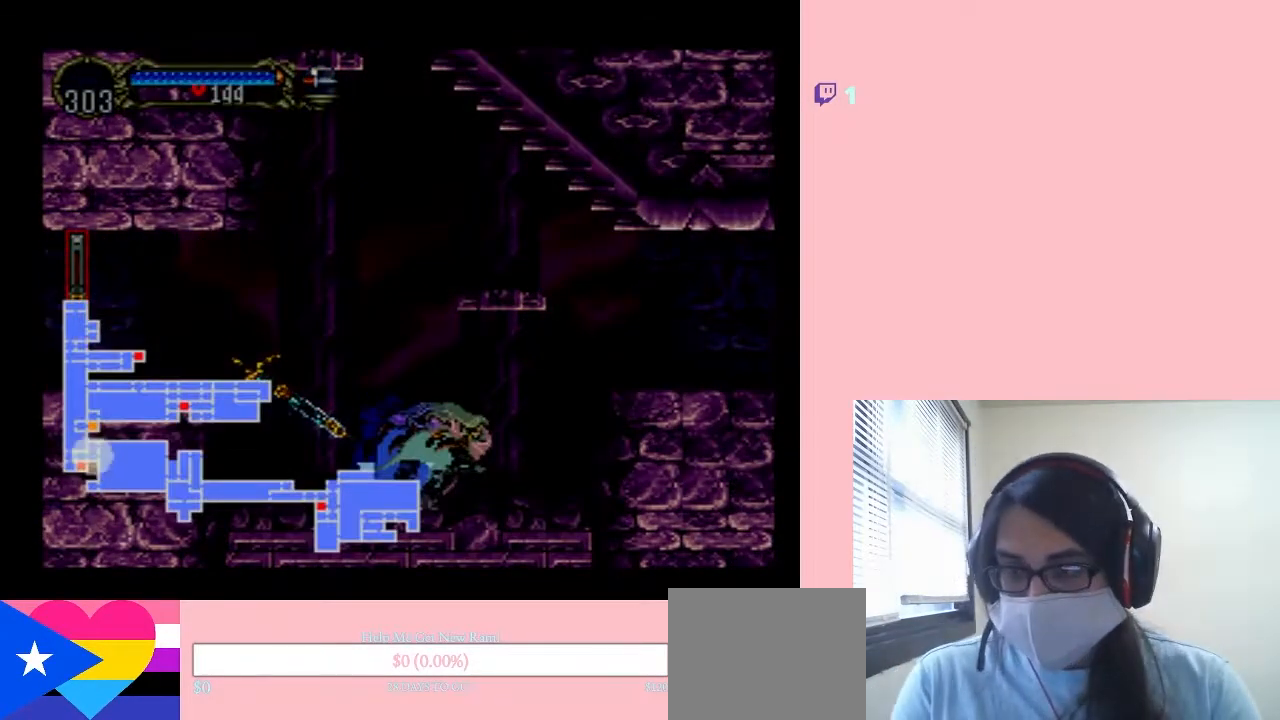
{"buttons": [], "left_stick": "center", "right_stick": "center", "events": []}
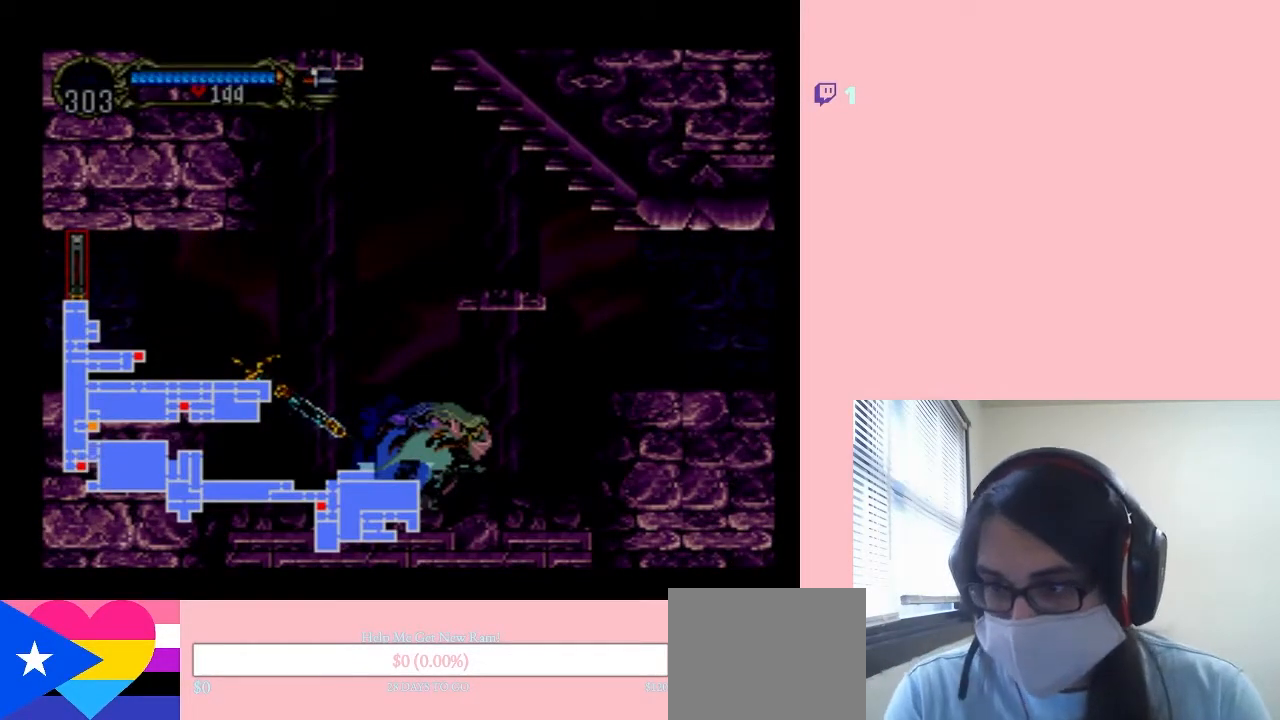
{"buttons": ["DPAD_UP", "DPAD_RIGHT"], "left_stick": "center", "right_stick": "center", "events": [[183, "SELECT", "down"], [350, "SELECT", "up"], [433, "DPAD_RIGHT", "down"], [433, "DPAD_UP", "down"]]}
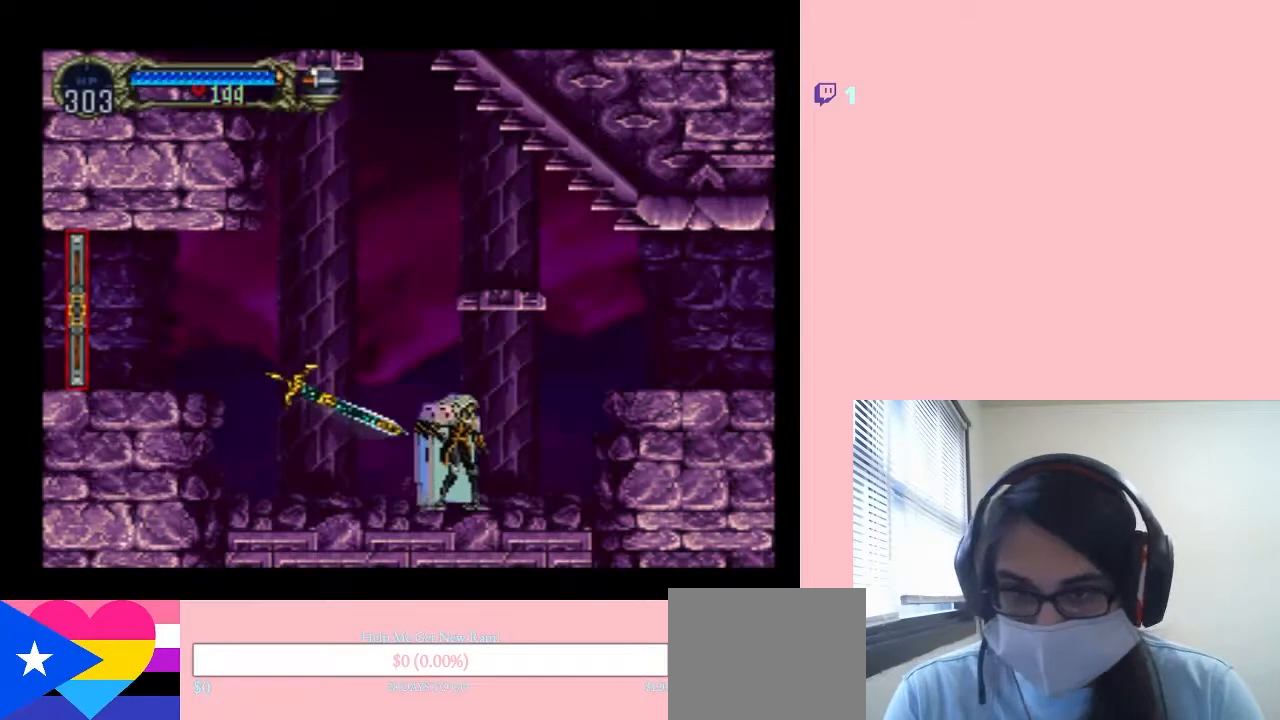
{"buttons": ["DPAD_RIGHT"], "left_stick": "center", "right_stick": "center", "events": [[183, "B", "down"], [483, "B", "up"], [500, "DPAD_UP", "up"]]}
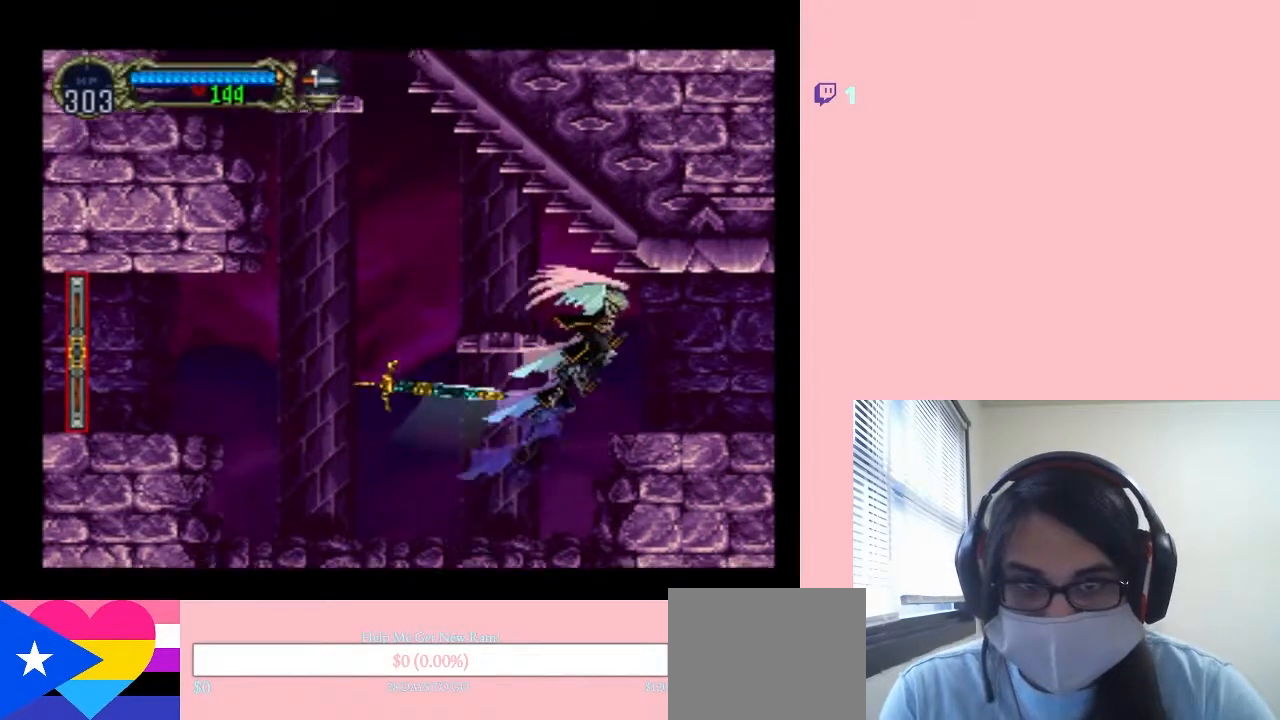
{"buttons": ["X"], "left_stick": "center", "right_stick": "center", "events": [[367, "DPAD_LEFT", "down"], [367, "DPAD_RIGHT", "up"], [467, "X", "down"], [500, "DPAD_LEFT", "up"]]}
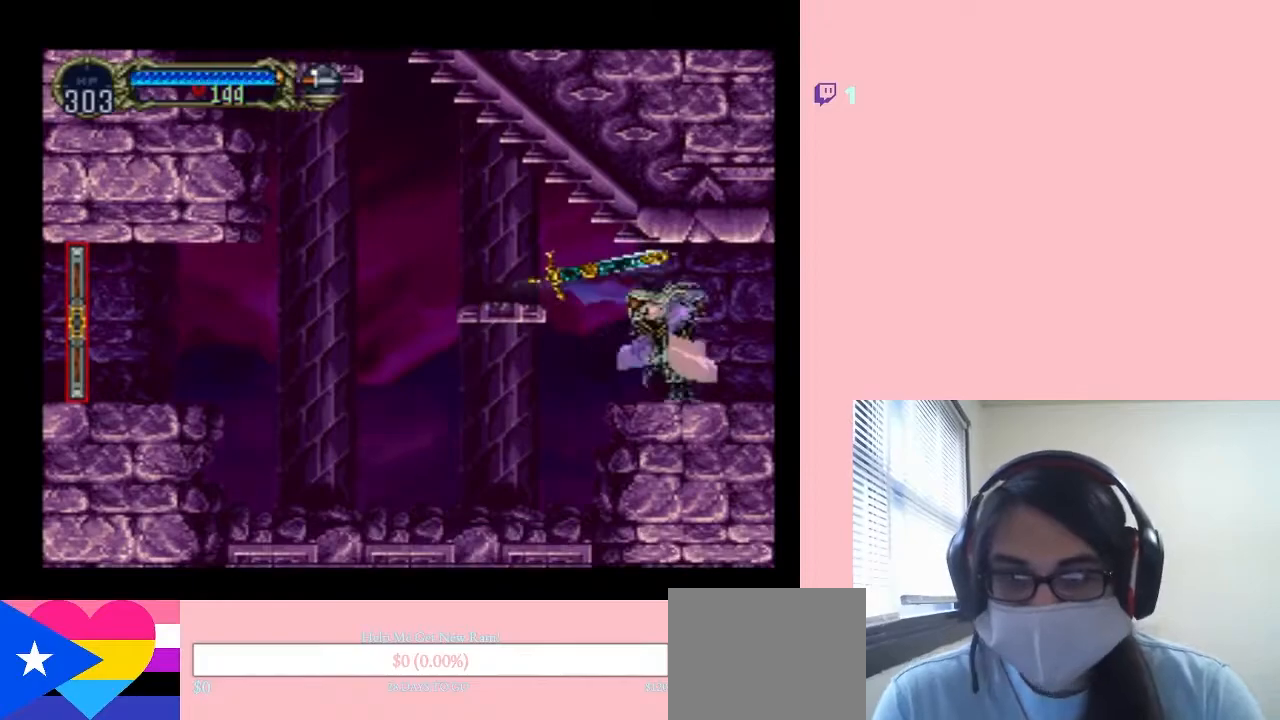
{"buttons": [], "left_stick": "center", "right_stick": "center", "events": [[83, "X", "up"], [250, "X", "down"], [417, "X", "up"]]}
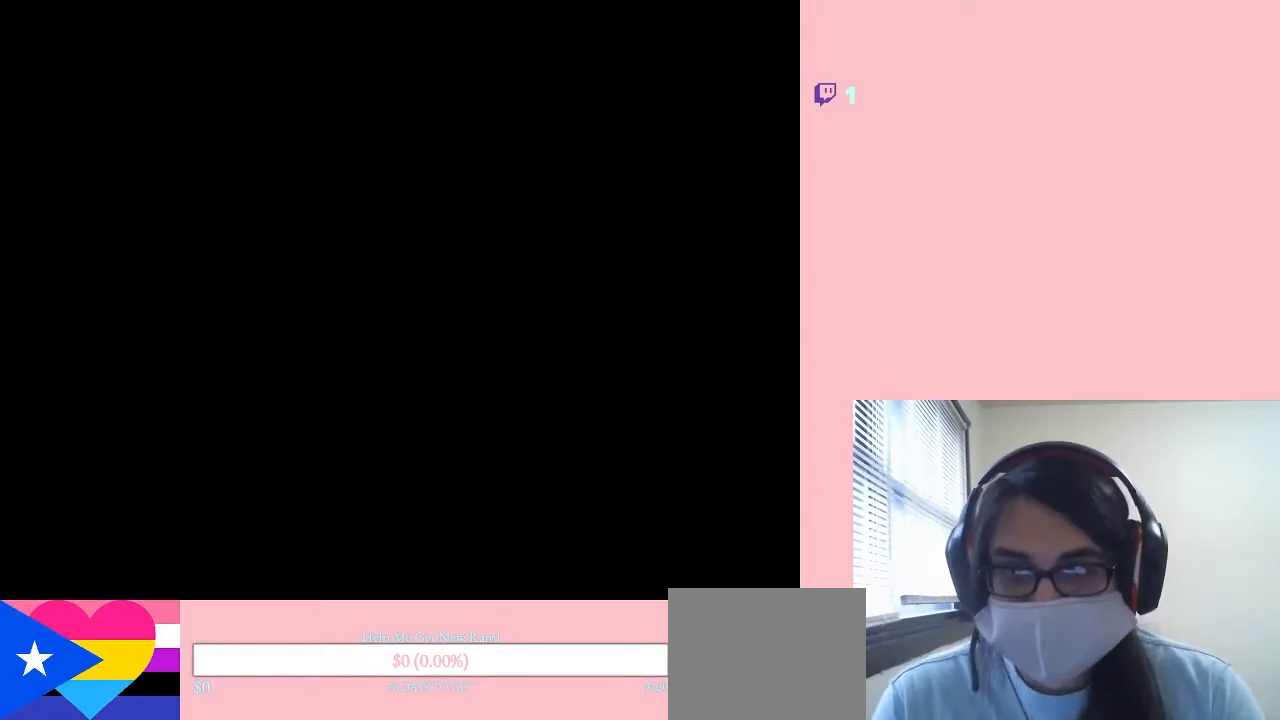
{"buttons": [], "left_stick": "center", "right_stick": "center", "events": [[33, "X", "down"], [167, "X", "up"], [283, "X", "down"], [400, "X", "up"]]}
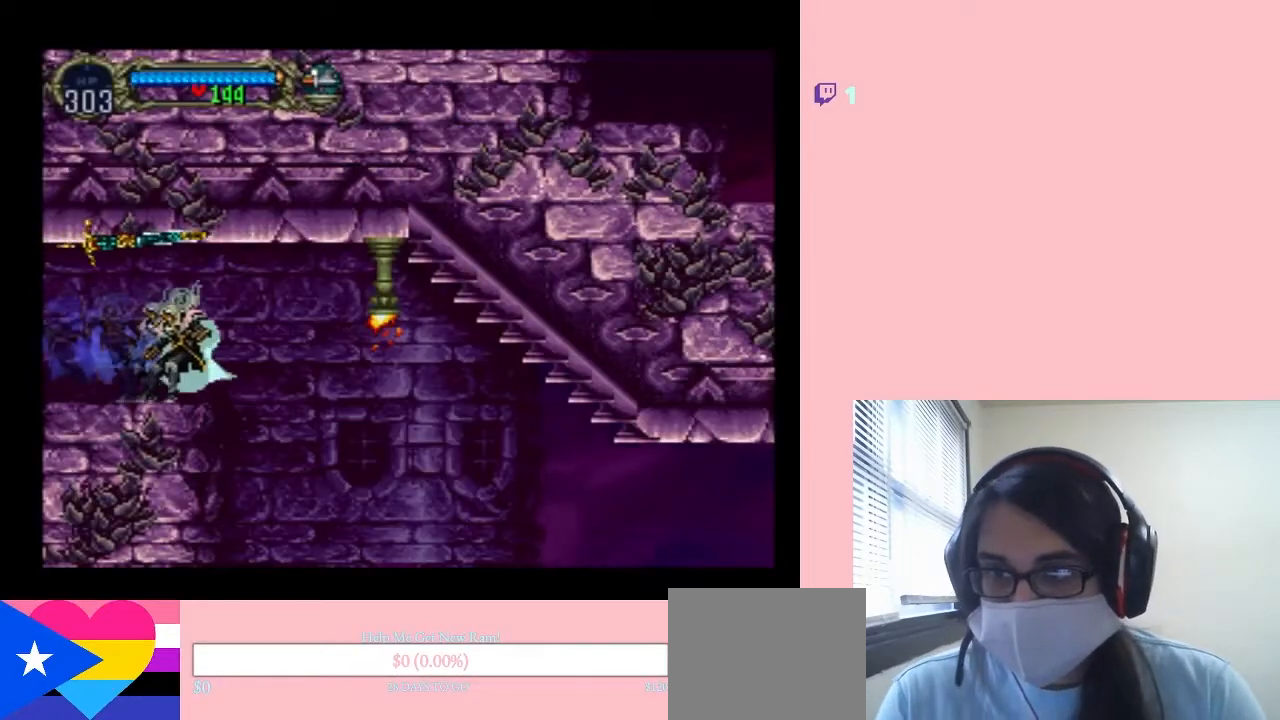
{"buttons": ["DPAD_RIGHT"], "left_stick": "center", "right_stick": "center", "events": [[117, "B", "down"], [117, "DPAD_RIGHT", "down"], [217, "B", "up"], [383, "Y", "down"], [467, "Y", "up"]]}
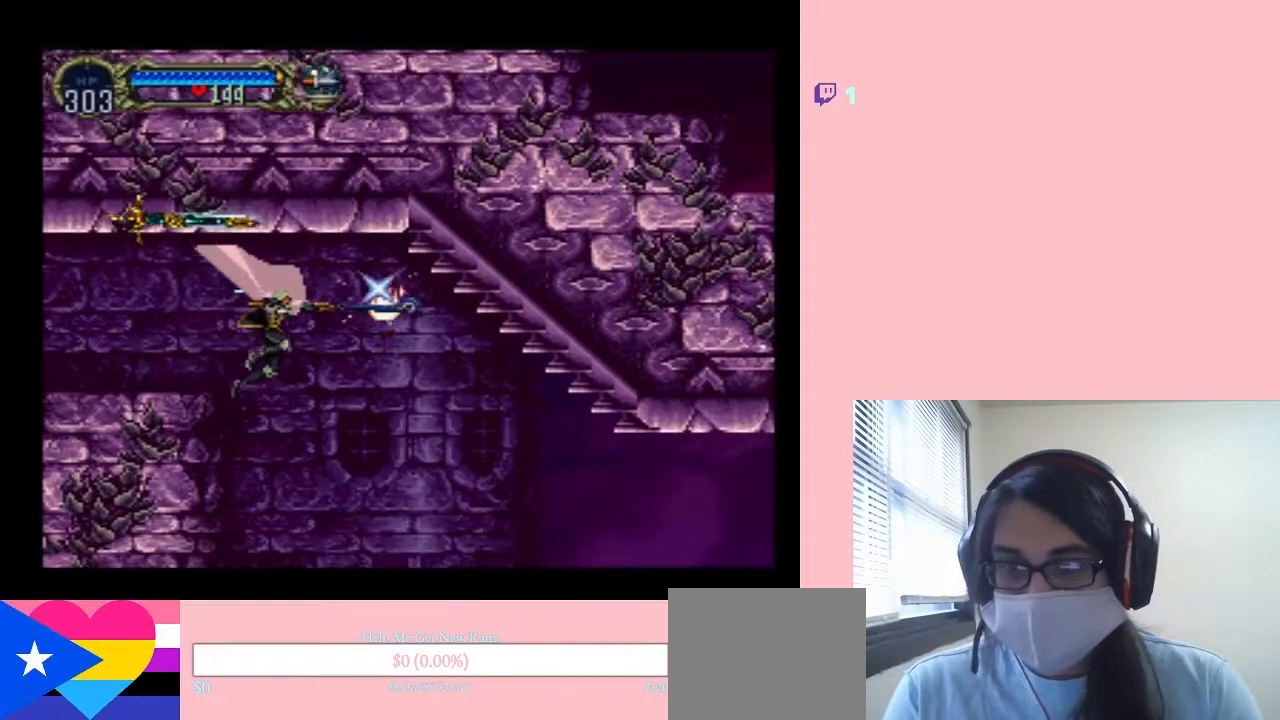
{"buttons": ["B"], "left_stick": "center", "right_stick": "center", "events": [[350, "DPAD_RIGHT", "up"], [467, "B", "down"]]}
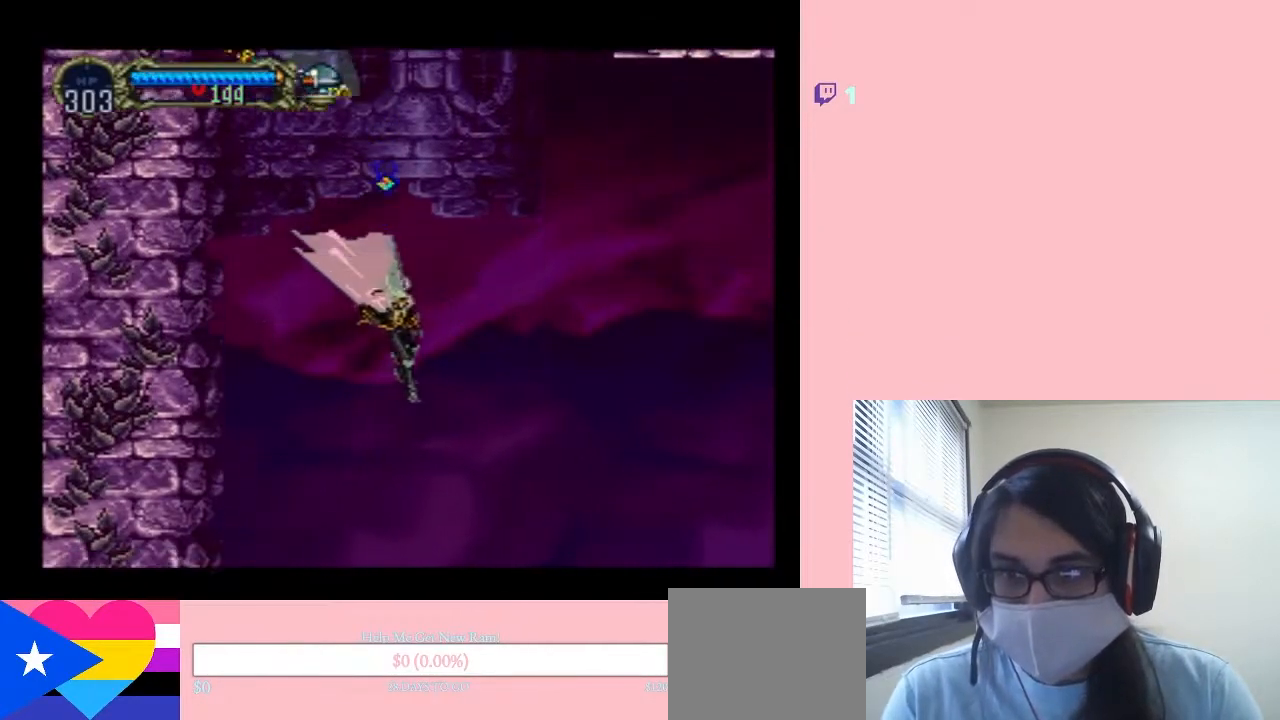
{"buttons": ["DPAD_RIGHT"], "left_stick": "center", "right_stick": "center"}
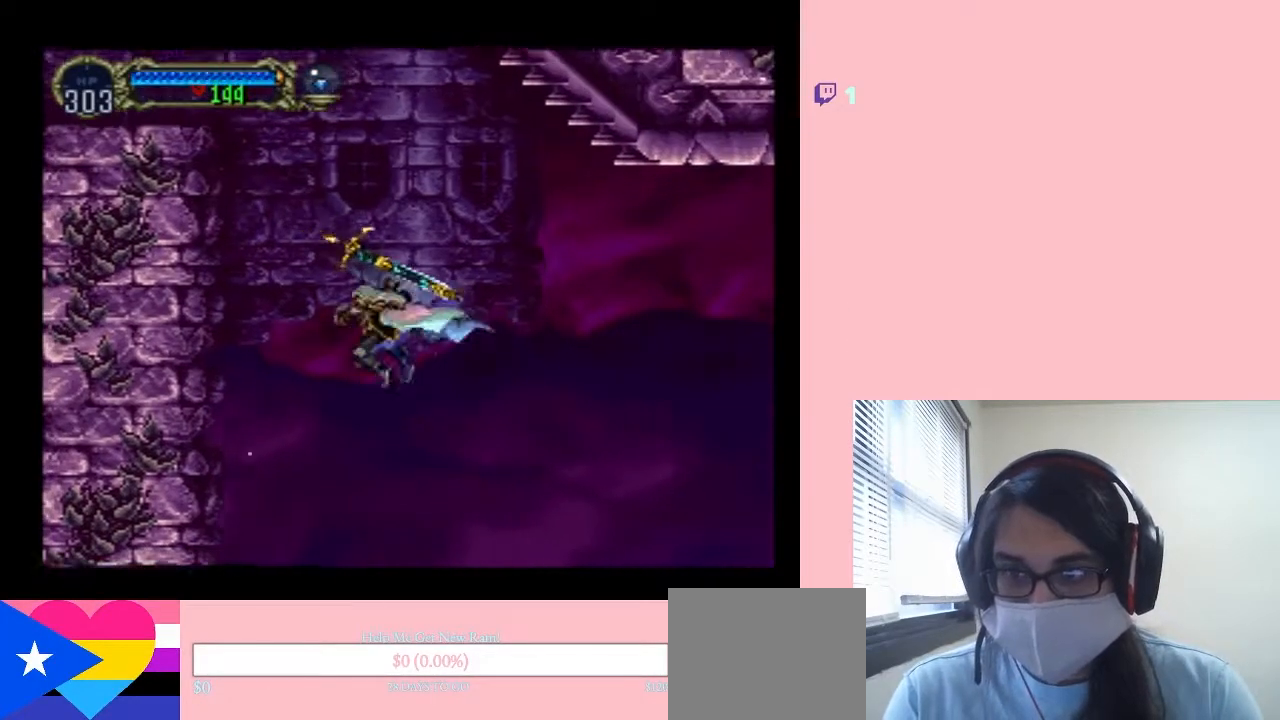
{"buttons": ["DPAD_LEFT"], "left_stick": "center", "right_stick": "center", "events": [[133, "DPAD_RIGHT", "up"], [150, "DPAD_LEFT", "down"]]}
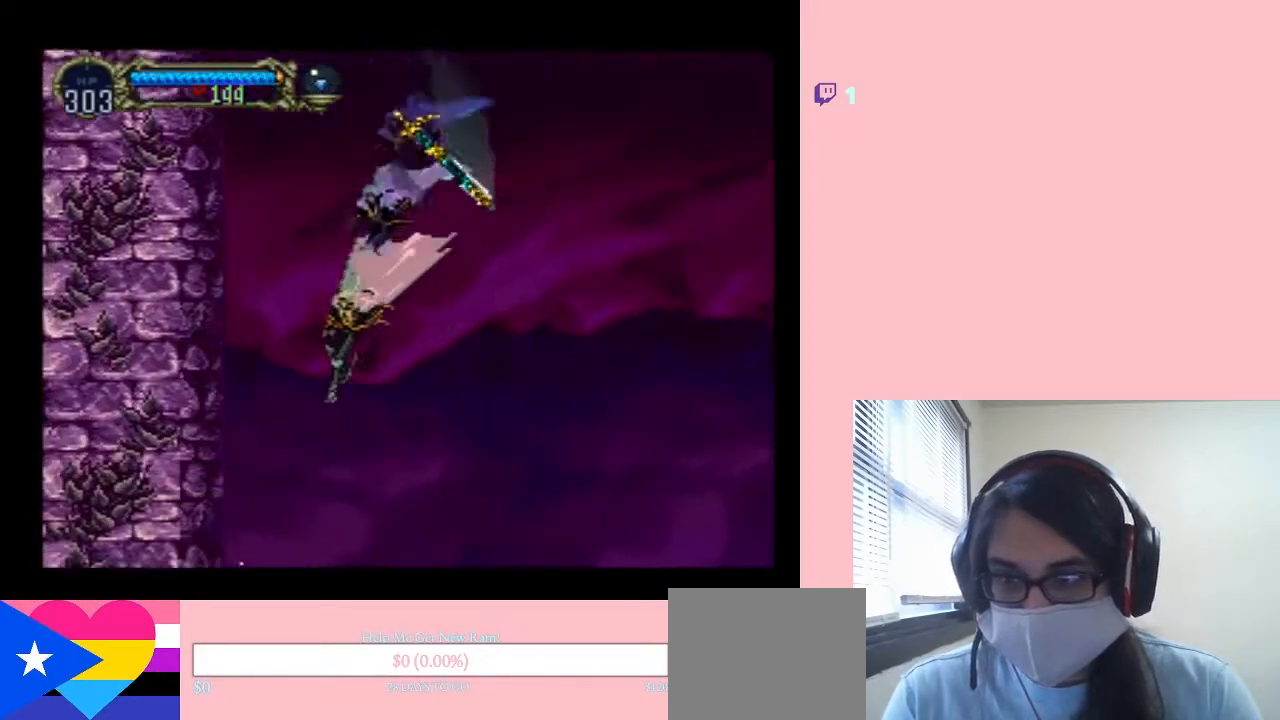
{"buttons": [], "left_stick": "center", "right_stick": "center", "events": [[317, "DPAD_LEFT", "up"]]}
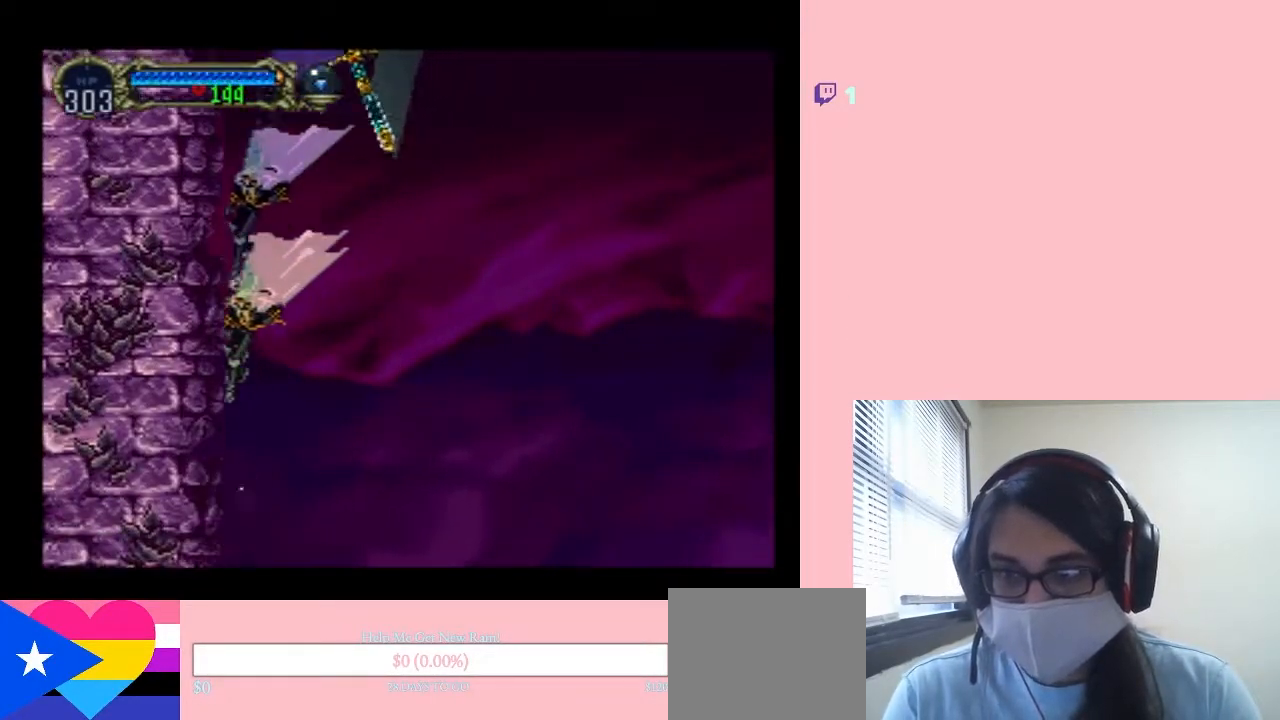
{"buttons": [], "left_stick": "center", "right_stick": "center", "events": [[100, "DPAD_RIGHT", "down"], [183, "DPAD_RIGHT", "up"], [350, "DPAD_LEFT", "down"], [467, "DPAD_LEFT", "up"]]}
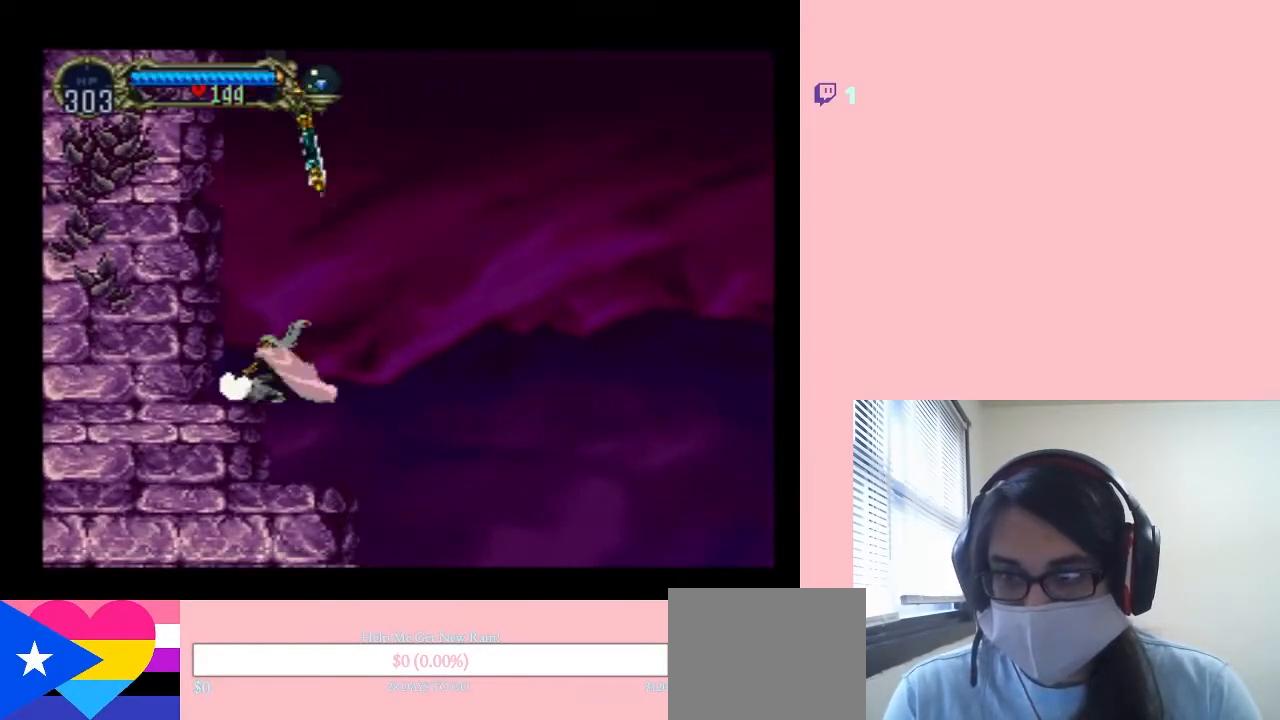
{"buttons": ["DPAD_LEFT"], "left_stick": "center", "right_stick": "center", "events": [[383, "DPAD_LEFT", "down"]]}
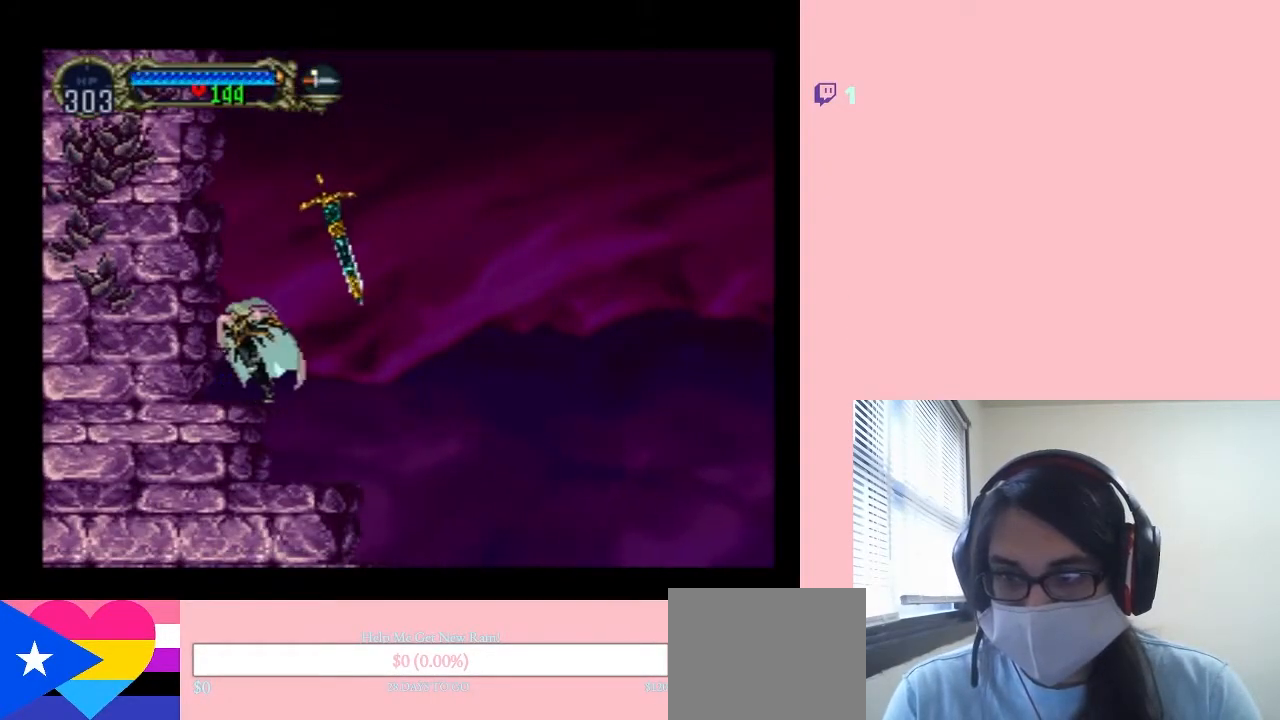
{"buttons": ["B"], "left_stick": "center", "right_stick": "center", "events": [[67, "DPAD_LEFT", "up"], [333, "B", "down"]]}
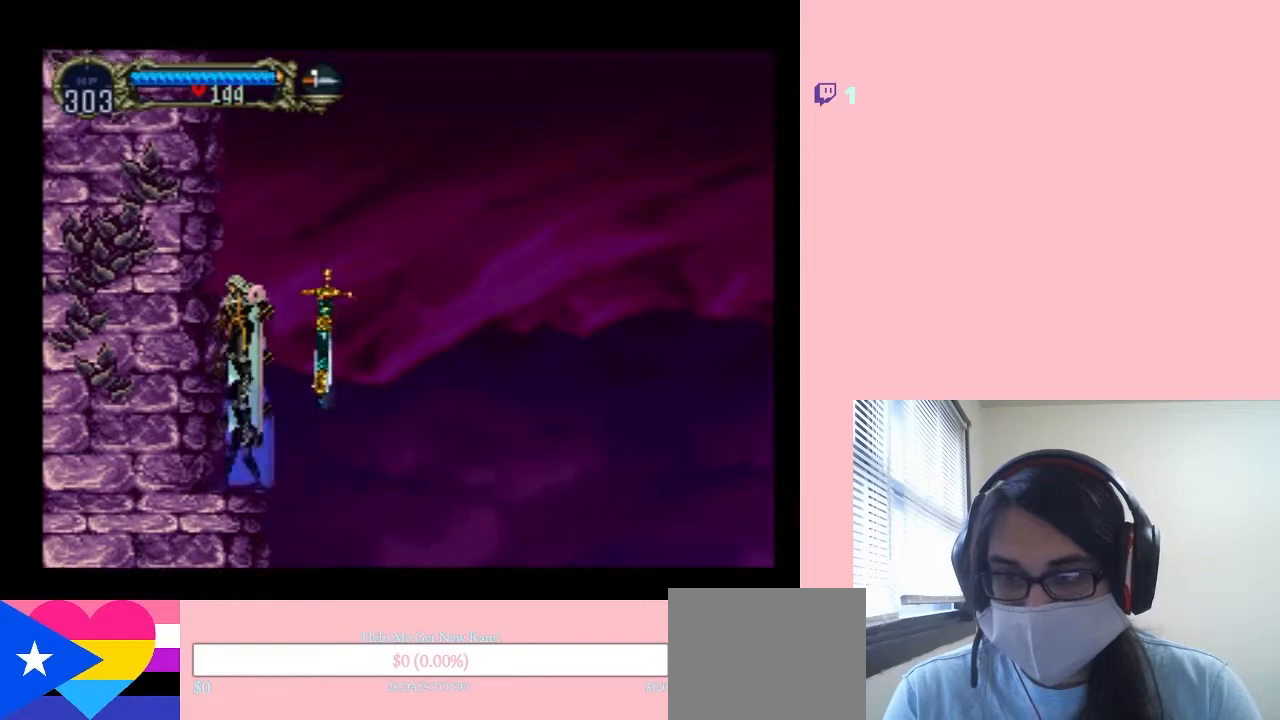
{"buttons": ["B", "DPAD_RIGHT"], "left_stick": "center", "right_stick": "center", "events": [[117, "DPAD_RIGHT", "down"], [183, "B", "up"], [283, "B", "down"]]}
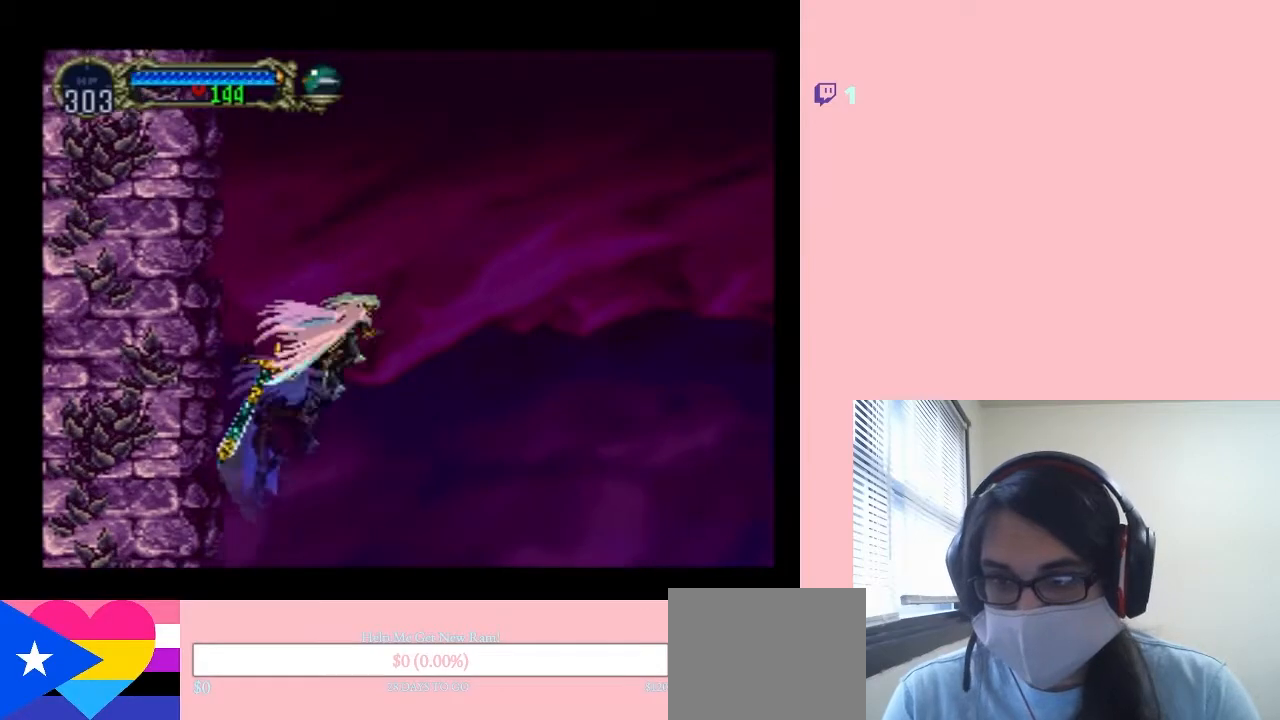
{"buttons": ["DPAD_RIGHT", "SELECT"], "left_stick": "center", "right_stick": "center", "events": [[67, "B", "up"], [333, "SELECT", "down"]]}